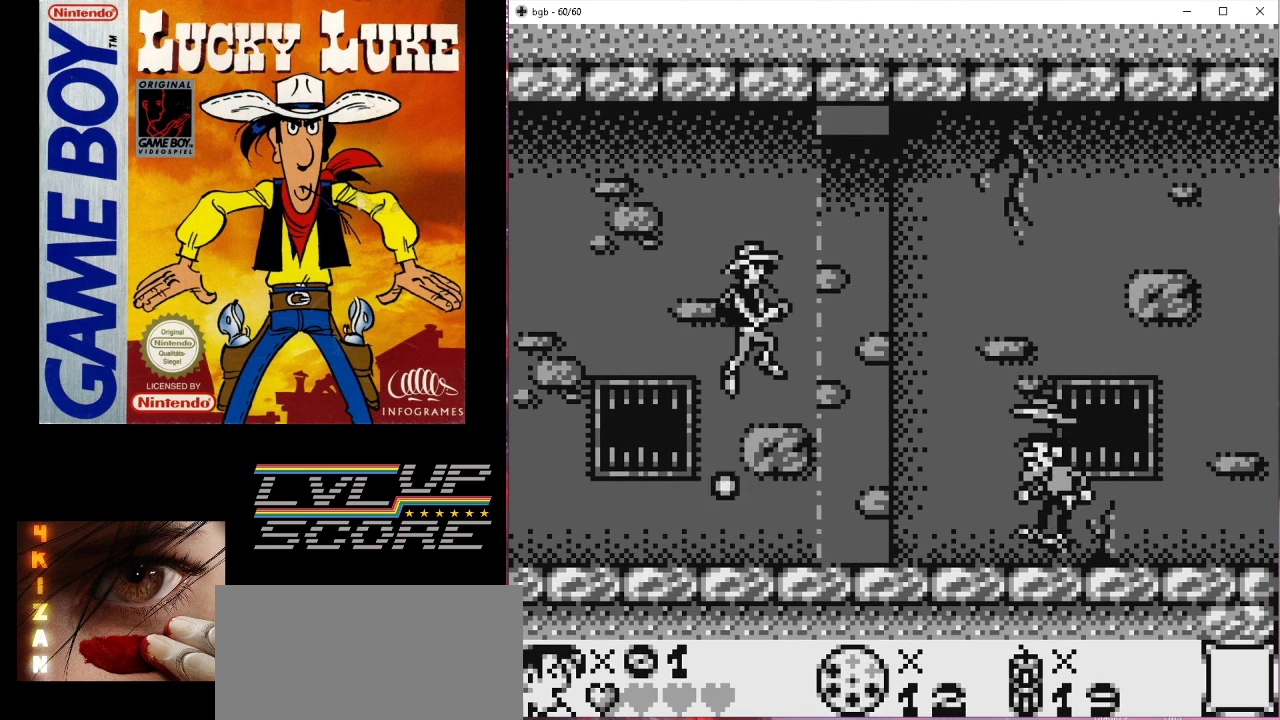
Gameplay with a controller (Nintendo layout); each line is a JSON object with the inputs held at the frame after it. "events" lists button and stick changes between this image and that frame as [ms after this image, input, new state], when the widget could be followed in between. Not read: L3 R3.
{"buttons": [], "events": []}
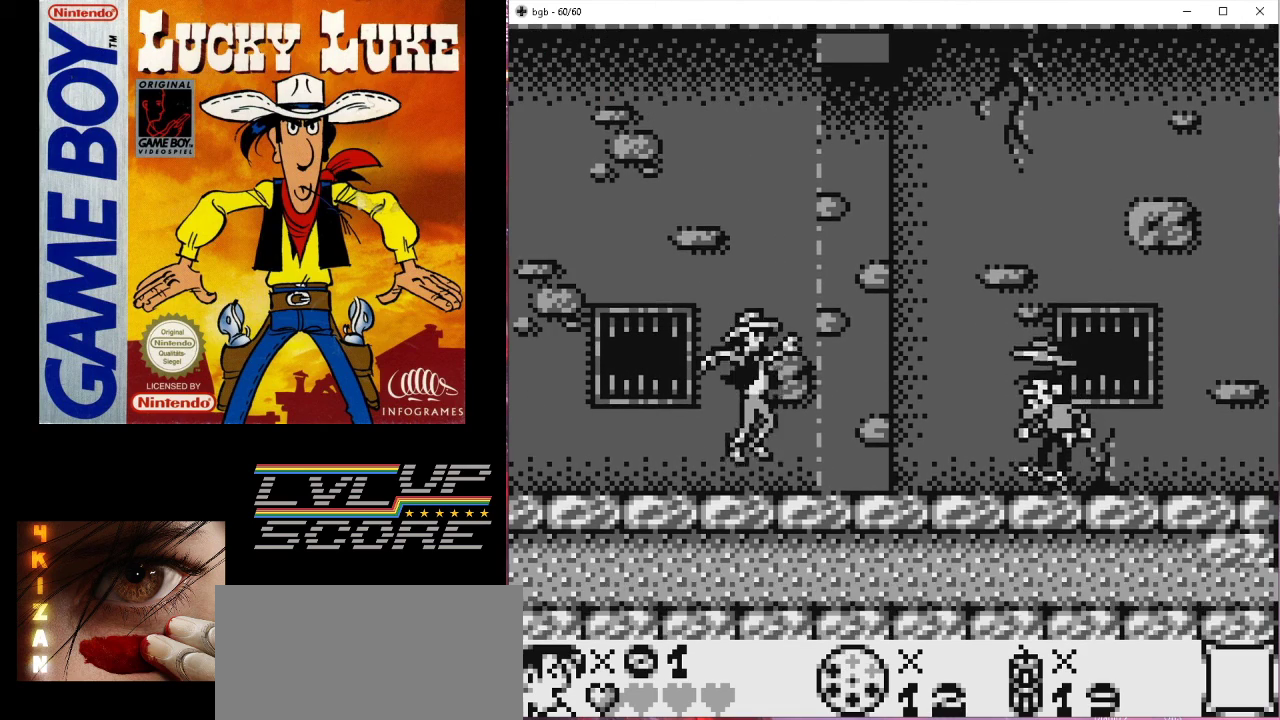
{"buttons": ["B"], "events": [[67, "A", "down"], [233, "A", "up"], [267, "B", "down"]]}
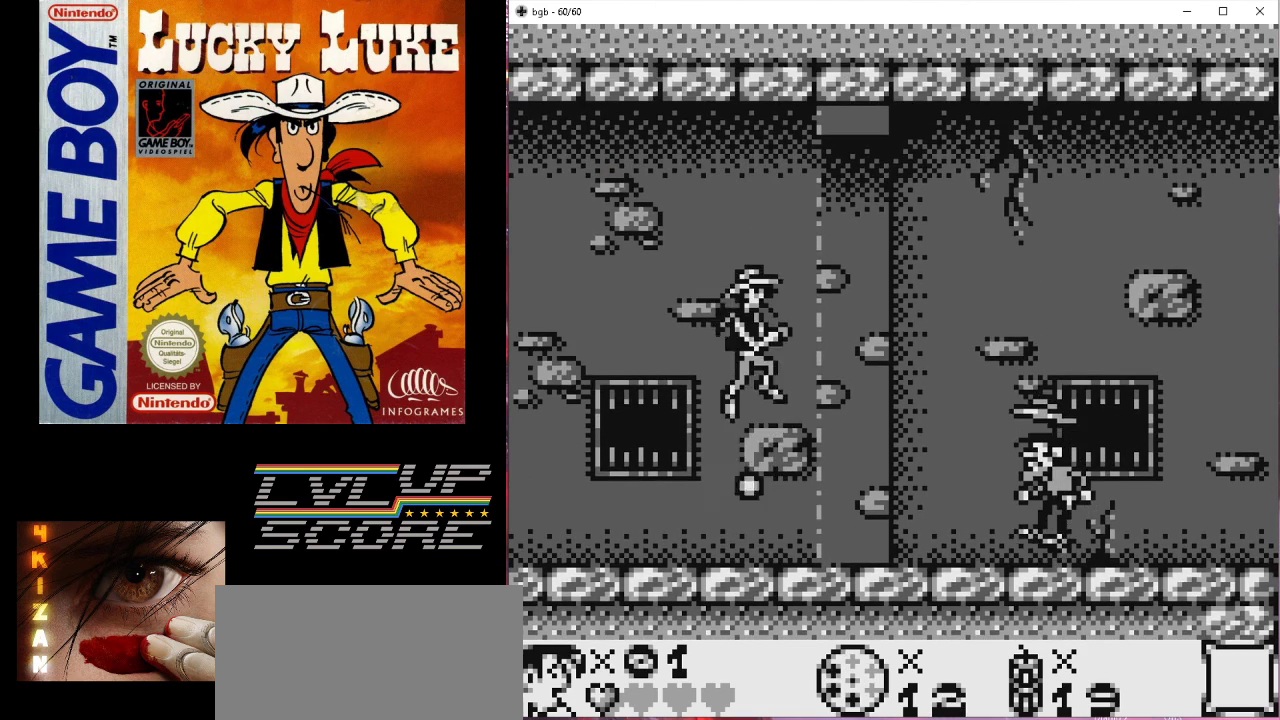
{"buttons": [], "events": [[100, "B", "up"]]}
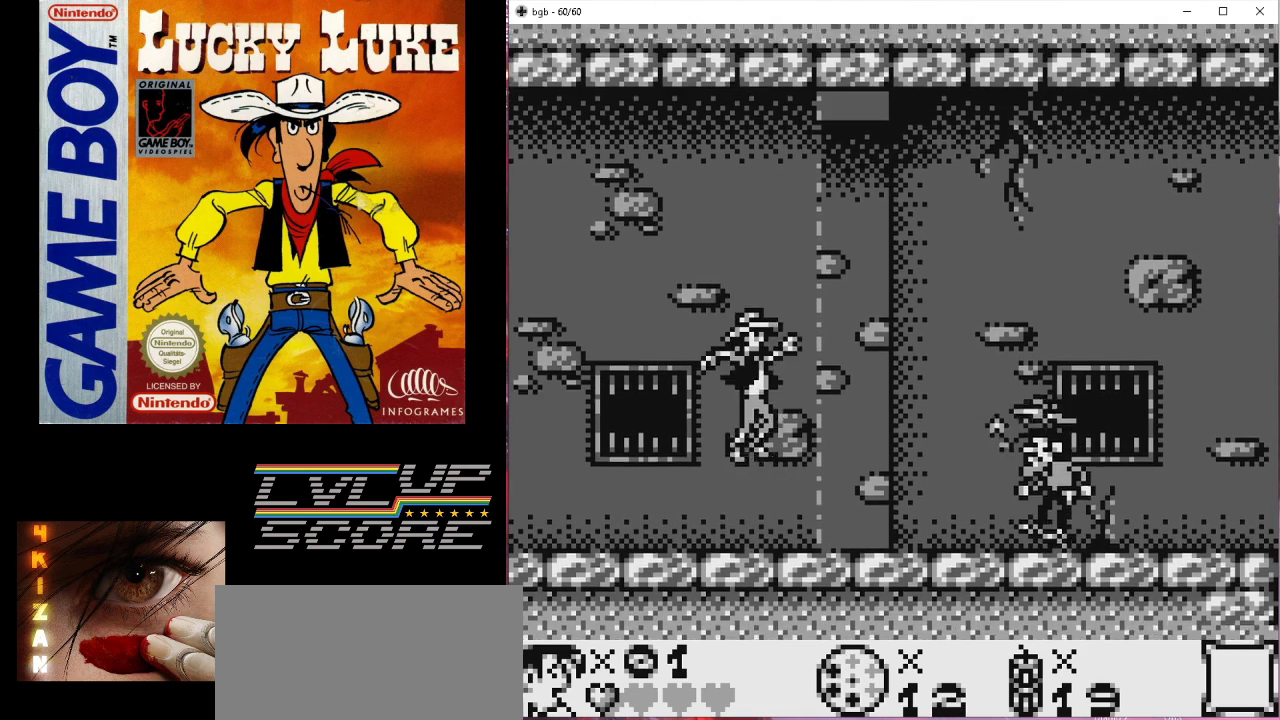
{"buttons": [], "events": [[200, "A", "down"], [333, "A", "up"]]}
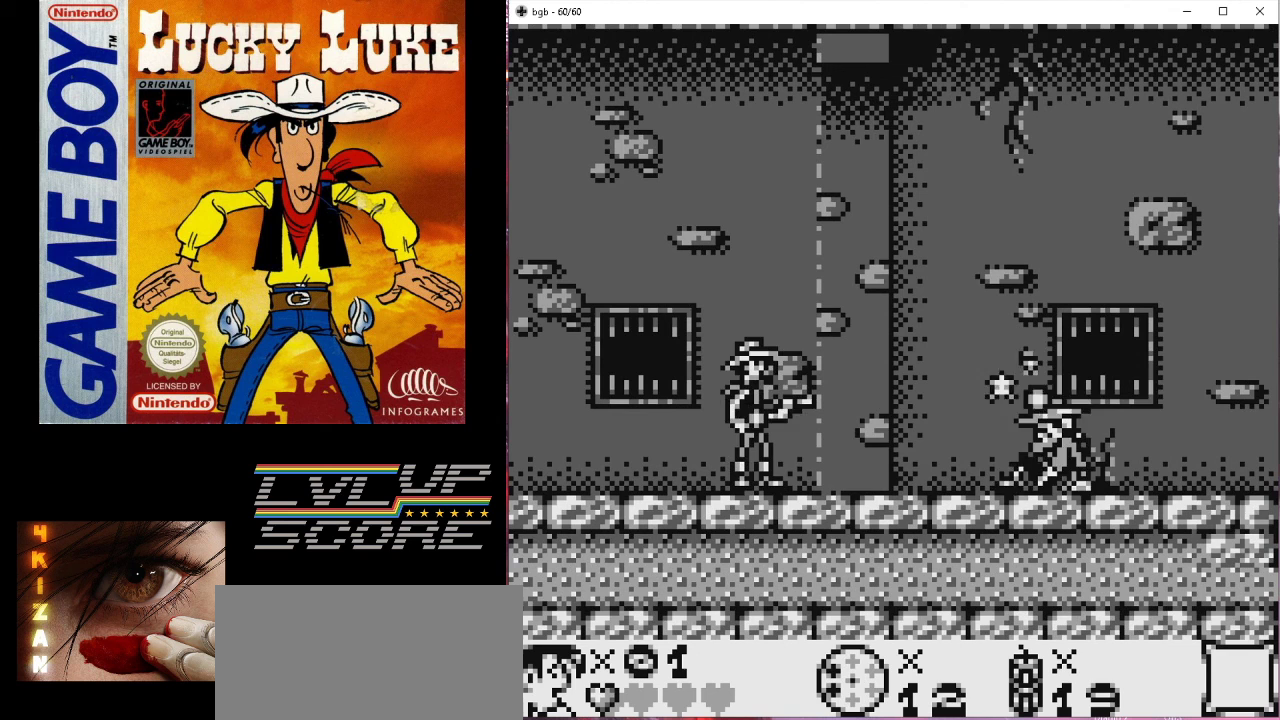
{"buttons": [], "events": []}
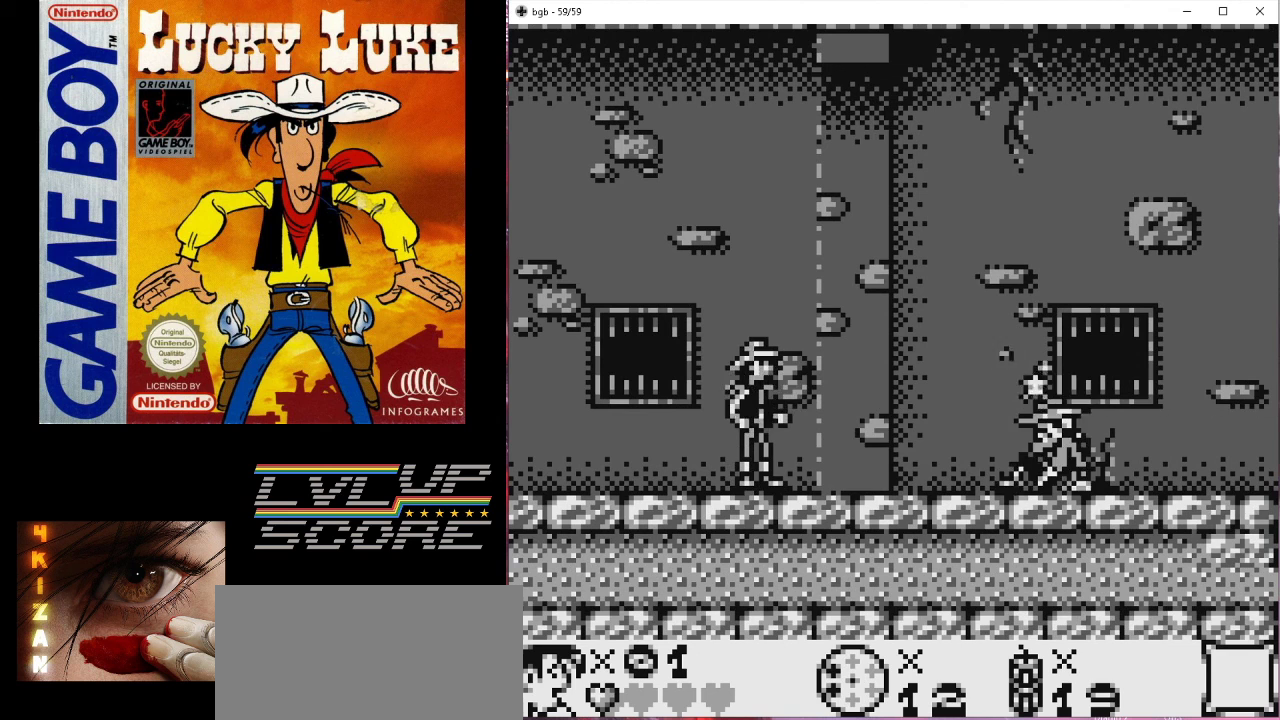
{"buttons": ["DPAD_RIGHT"], "events": [[300, "DPAD_RIGHT", "down"]]}
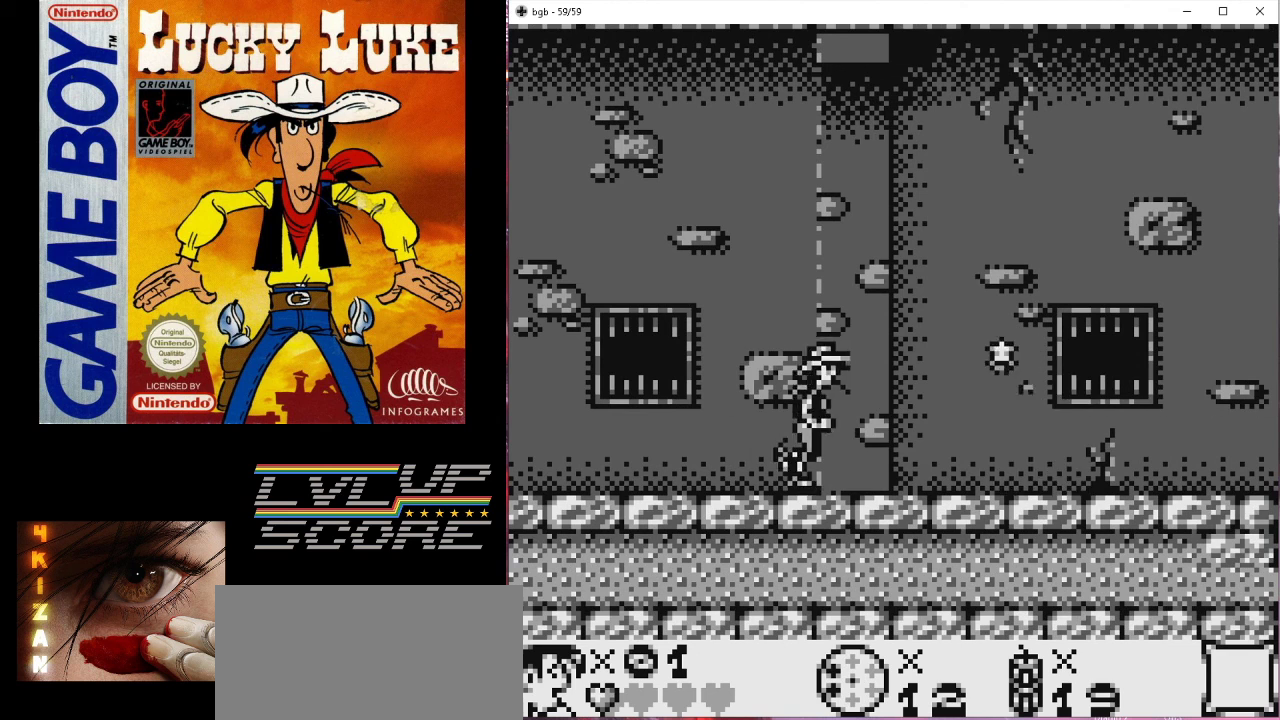
{"buttons": ["DPAD_RIGHT"], "events": [[167, "DPAD_RIGHT", "up"], [467, "DPAD_RIGHT", "down"]]}
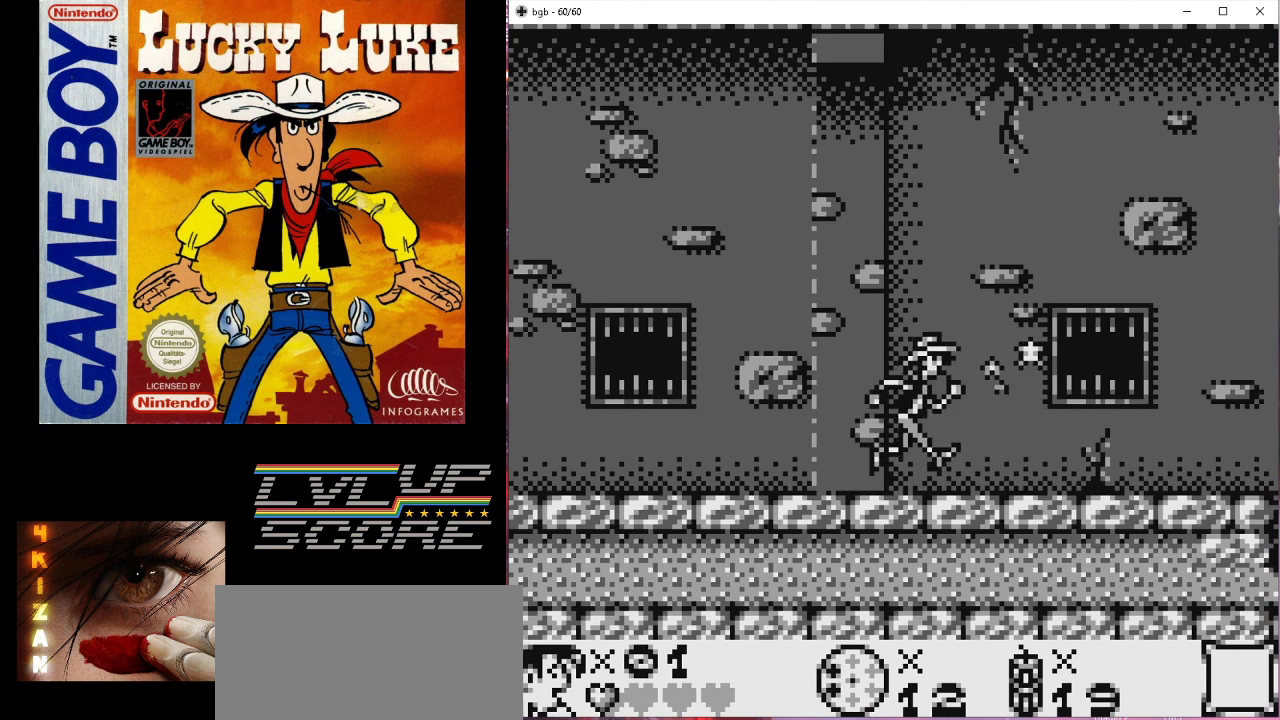
{"buttons": [], "events": [[133, "DPAD_RIGHT", "up"]]}
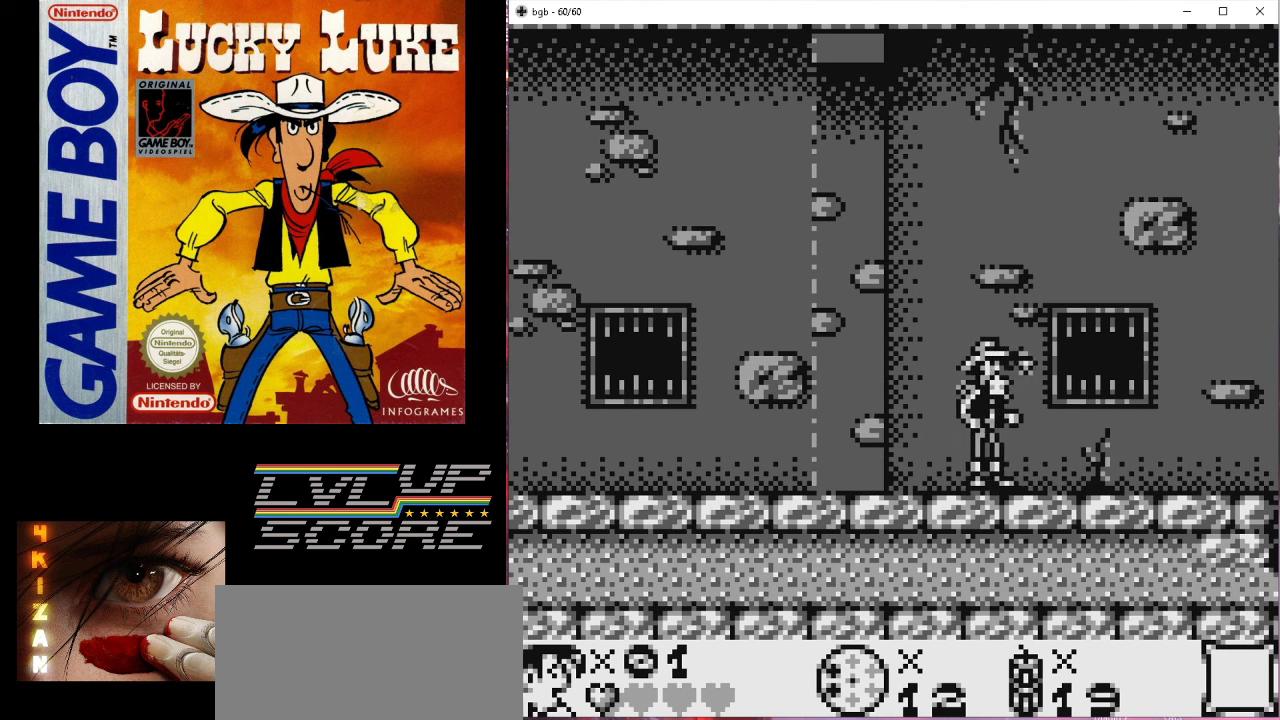
{"buttons": [], "events": [[33, "DPAD_RIGHT", "down"], [300, "DPAD_RIGHT", "up"]]}
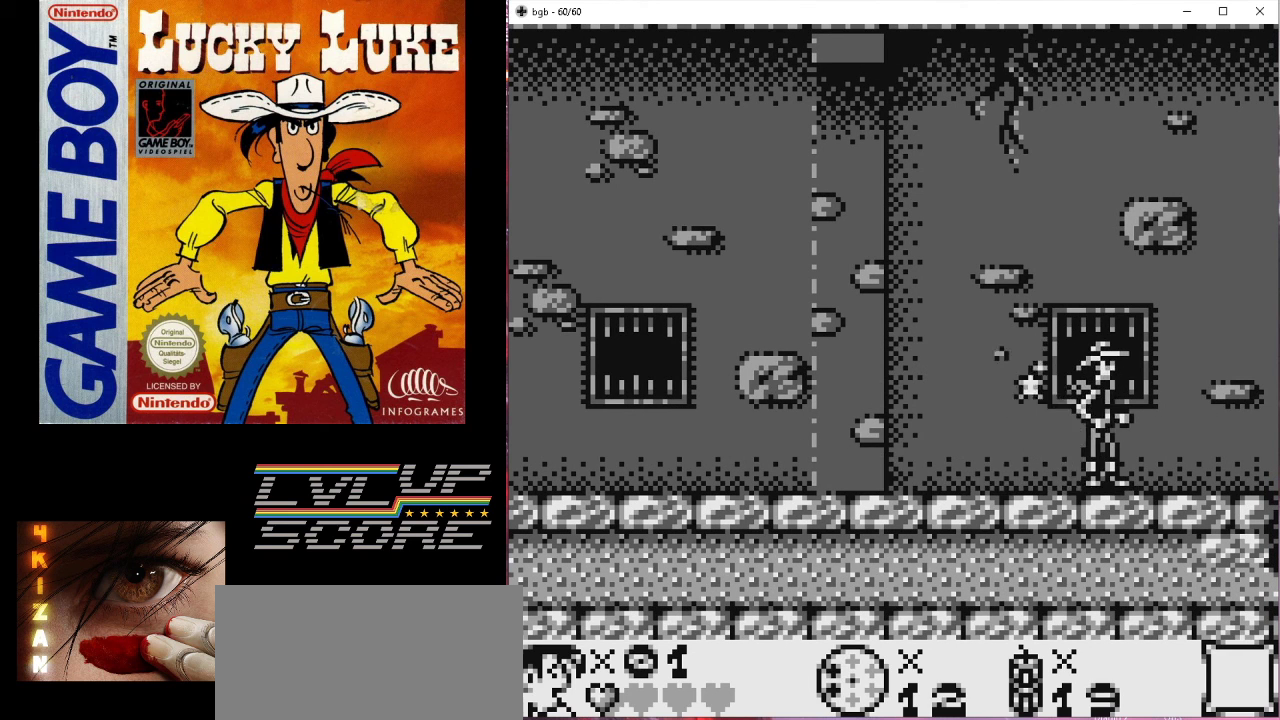
{"buttons": [], "events": []}
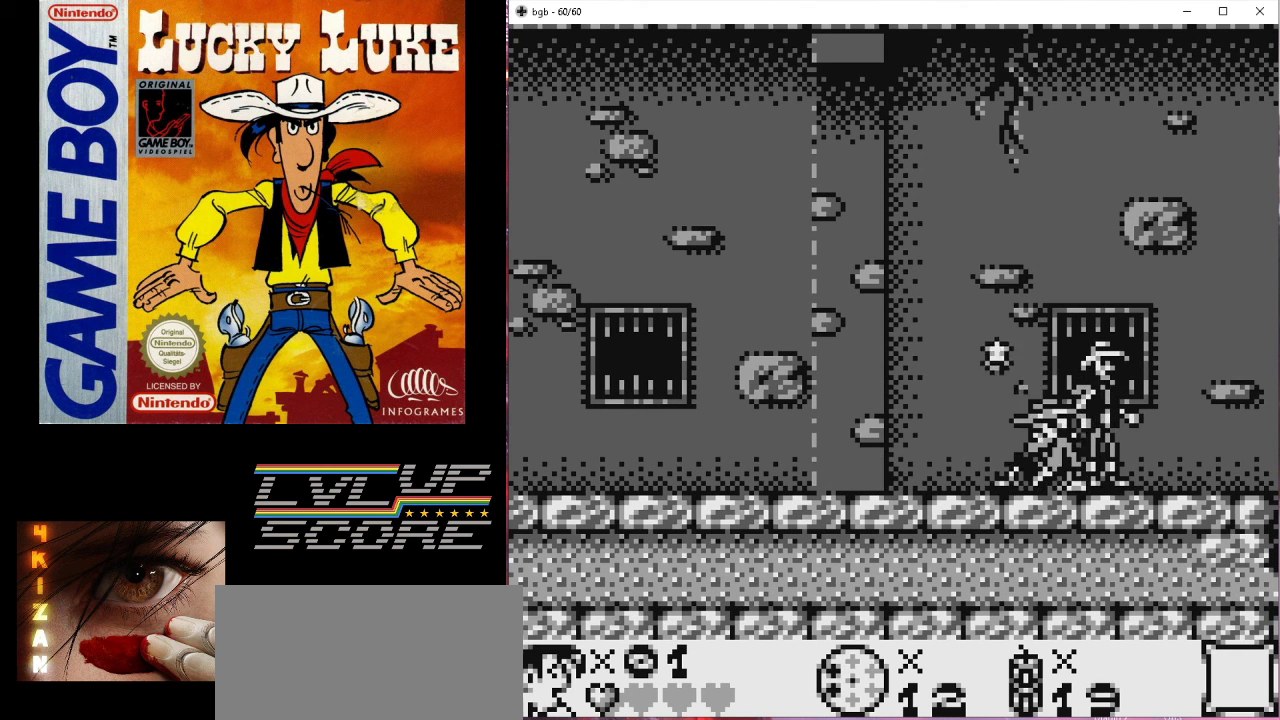
{"buttons": ["DPAD_RIGHT"], "events": [[400, "DPAD_RIGHT", "down"]]}
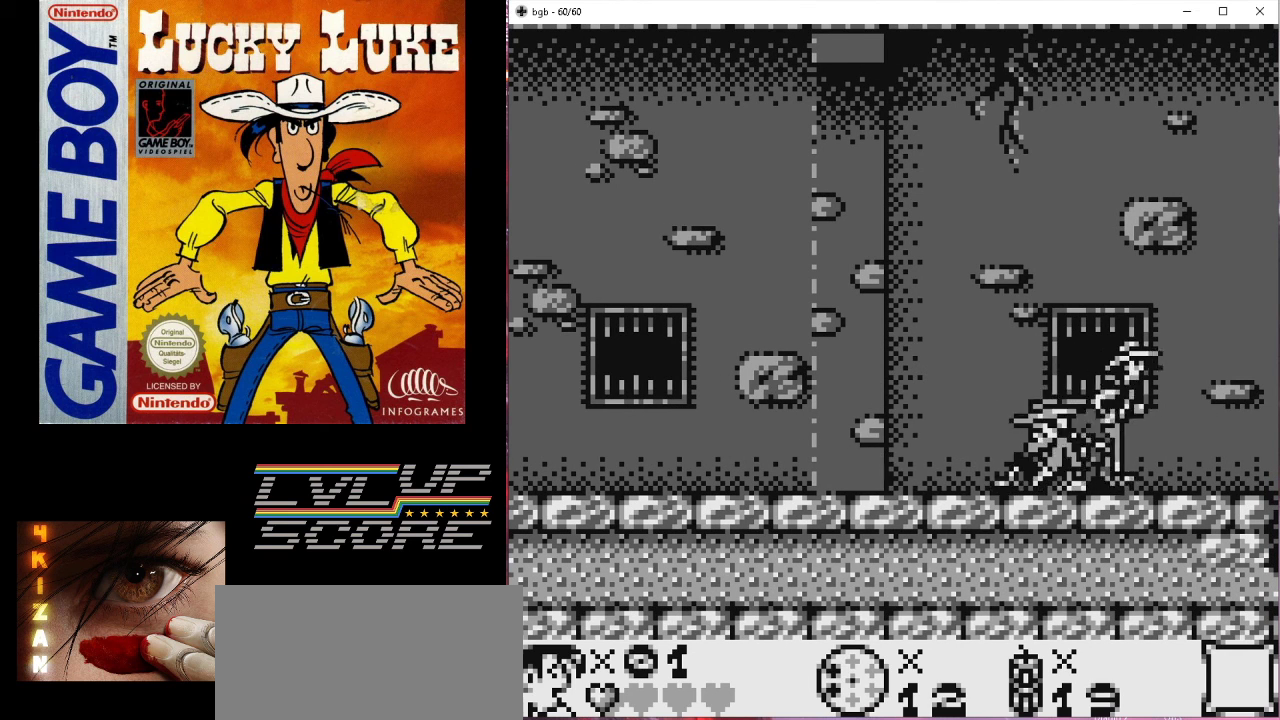
{"buttons": [], "events": [[33, "DPAD_RIGHT", "up"]]}
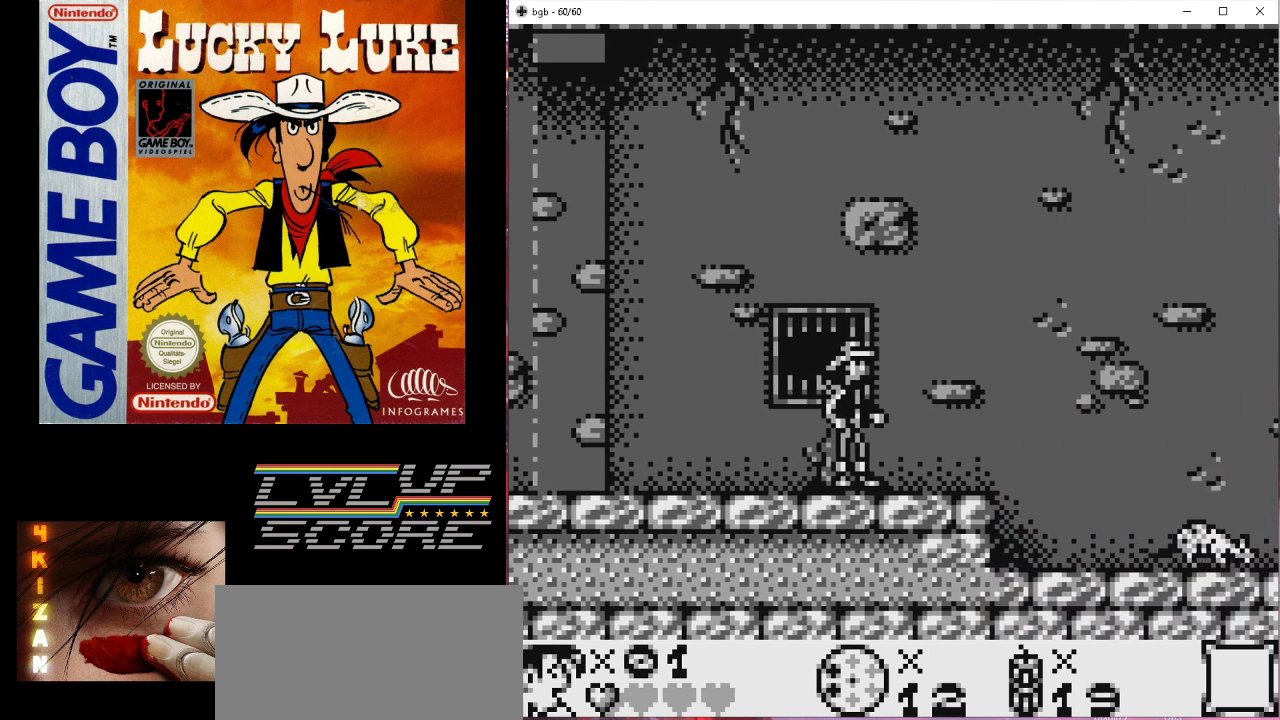
{"buttons": ["DPAD_RIGHT"], "events": [[33, "DPAD_RIGHT", "down"], [133, "DPAD_RIGHT", "up"], [367, "DPAD_RIGHT", "down"]]}
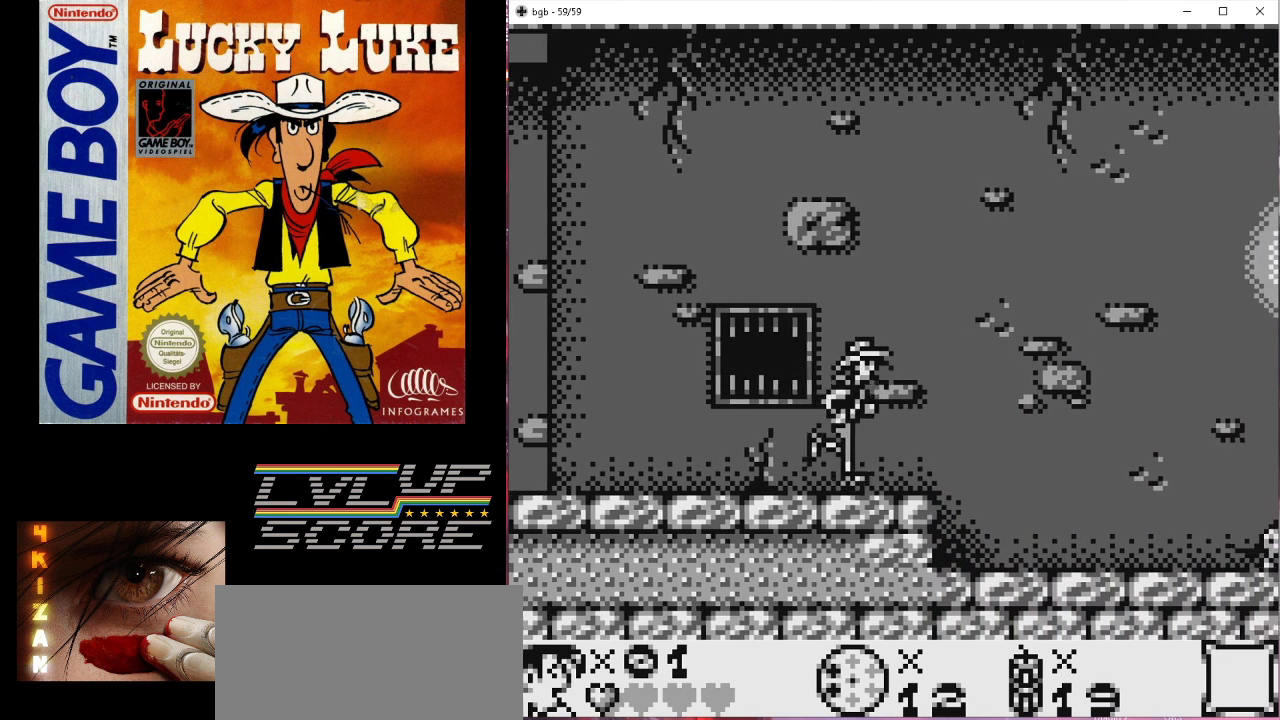
{"buttons": [], "events": [[67, "DPAD_RIGHT", "up"]]}
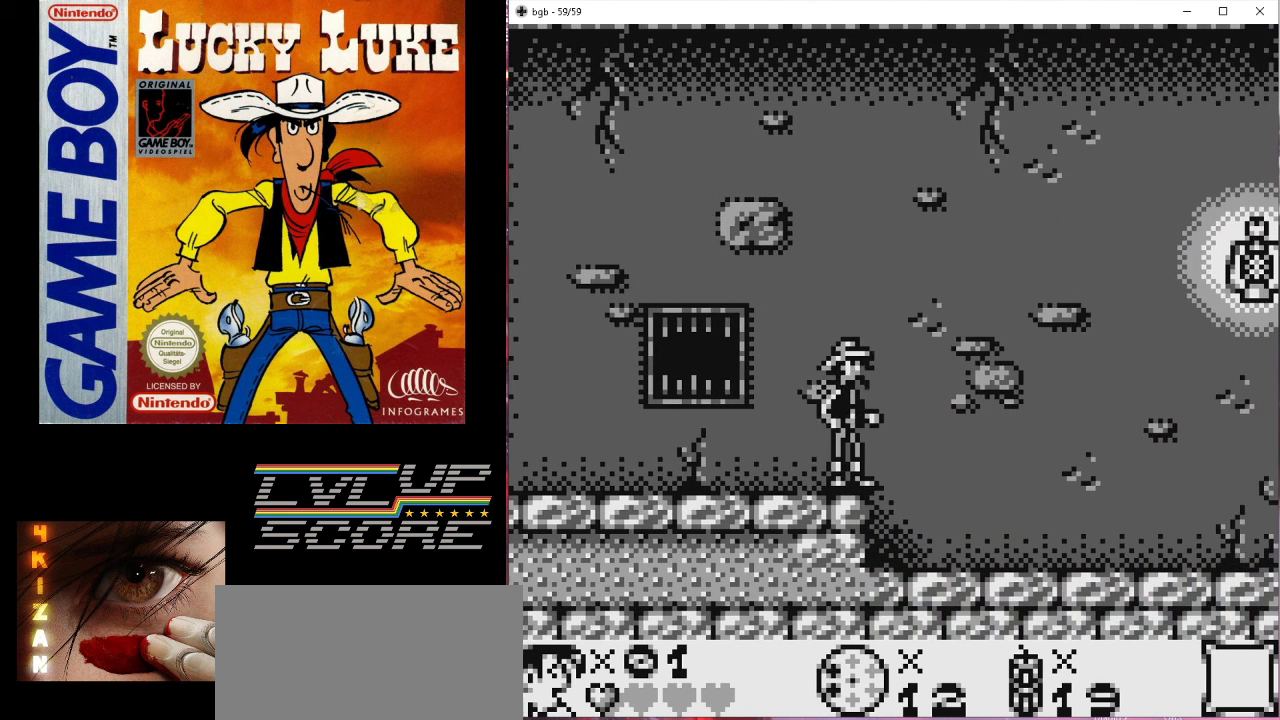
{"buttons": [], "events": [[300, "DPAD_RIGHT", "down"], [500, "DPAD_RIGHT", "up"]]}
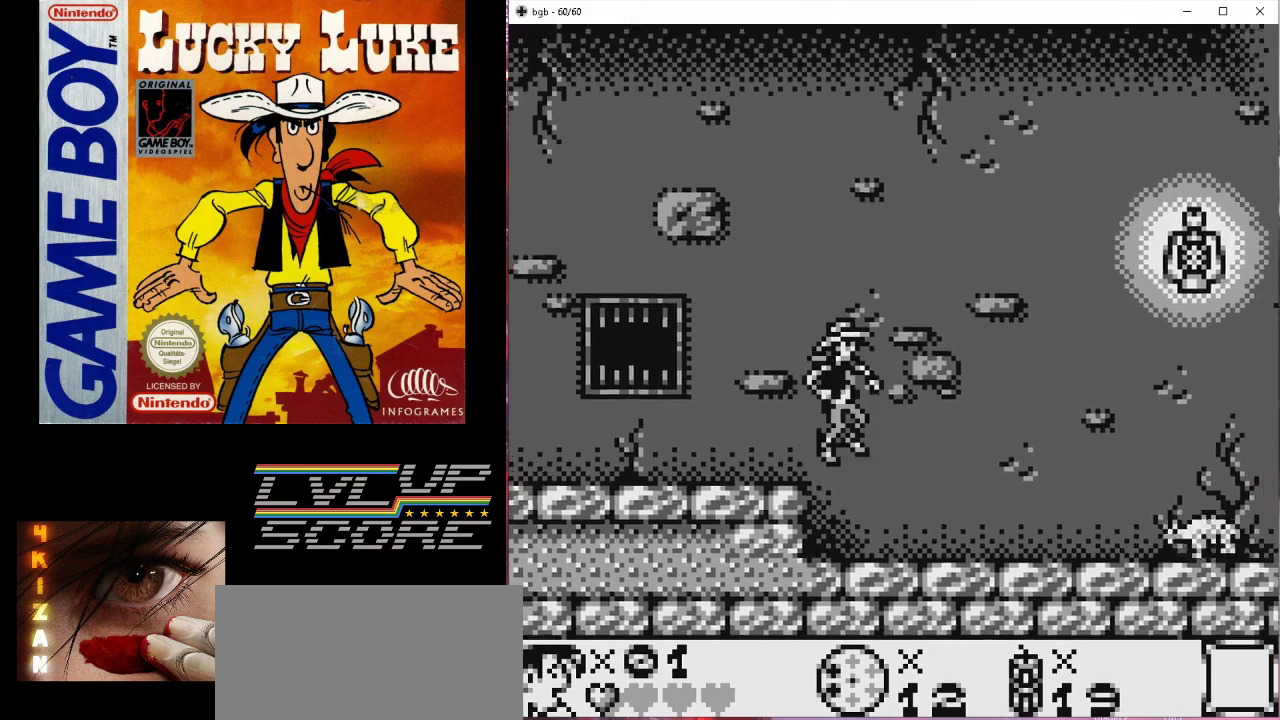
{"buttons": ["B", "DPAD_RIGHT"], "events": [[400, "B", "down"], [400, "DPAD_RIGHT", "down"]]}
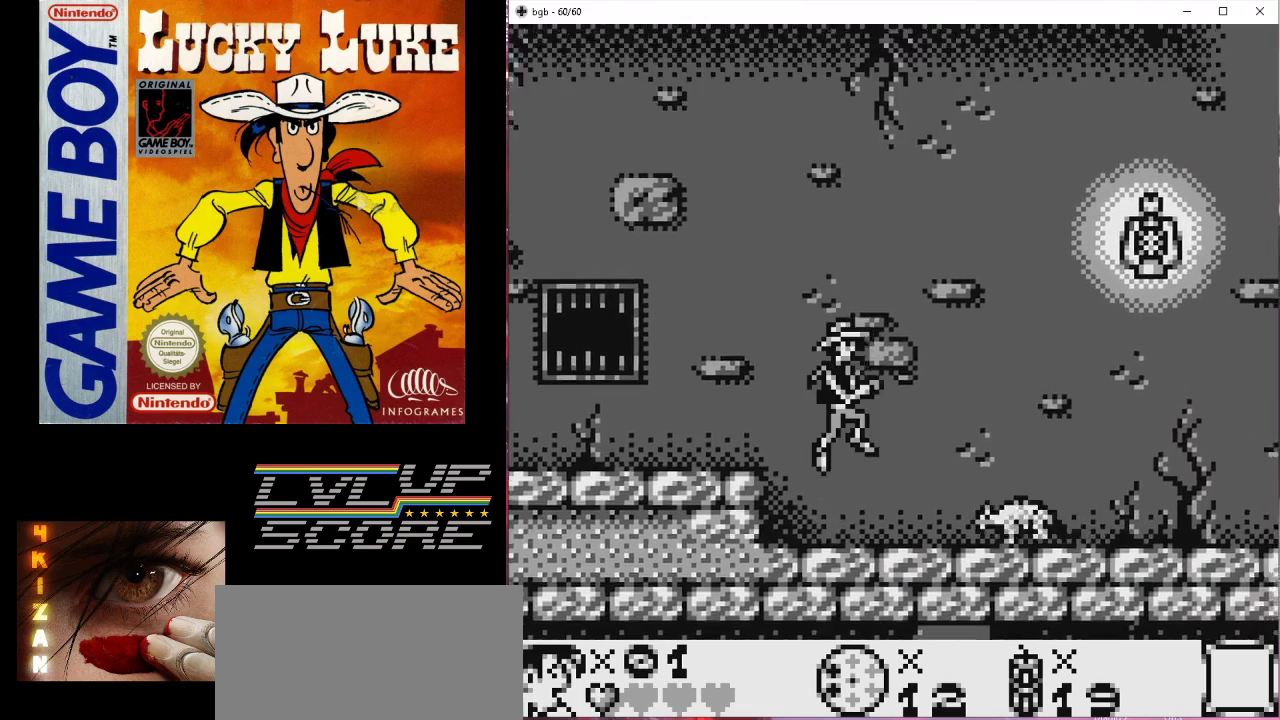
{"buttons": ["DPAD_RIGHT"], "events": [[167, "B", "up"]]}
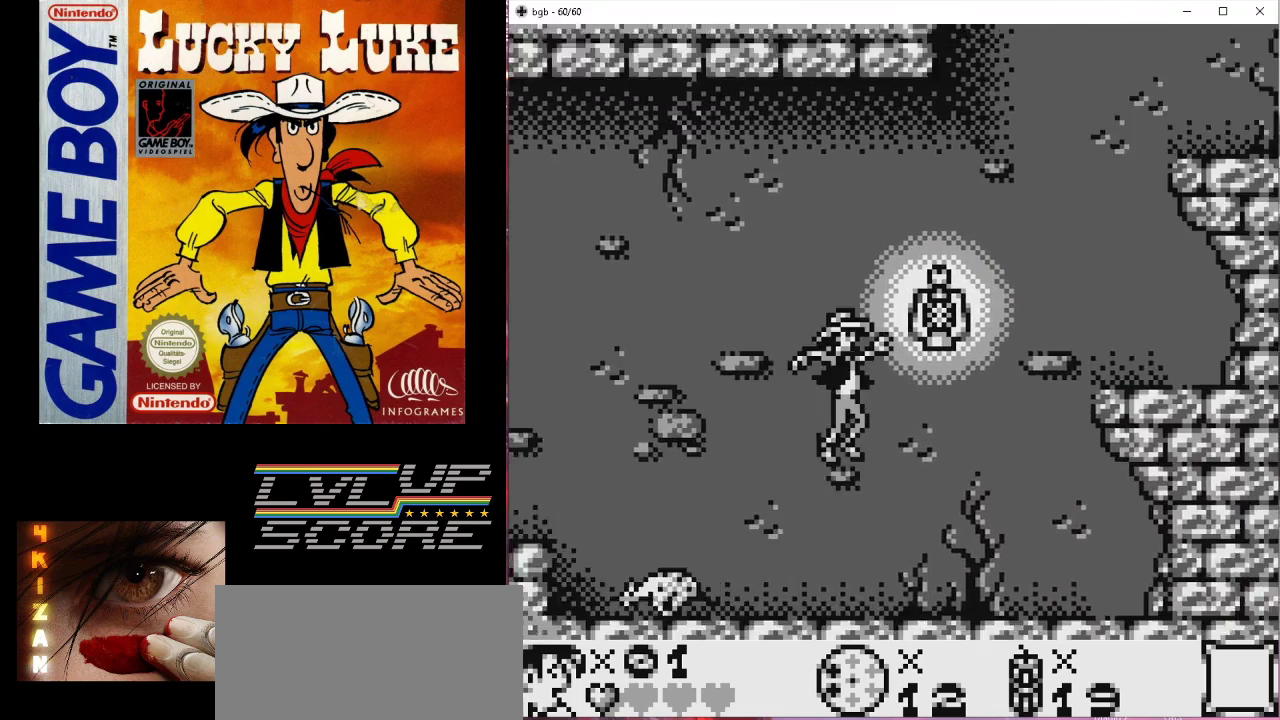
{"buttons": ["B", "DPAD_LEFT"], "events": [[167, "DPAD_RIGHT", "up"], [367, "DPAD_LEFT", "down"], [433, "B", "down"]]}
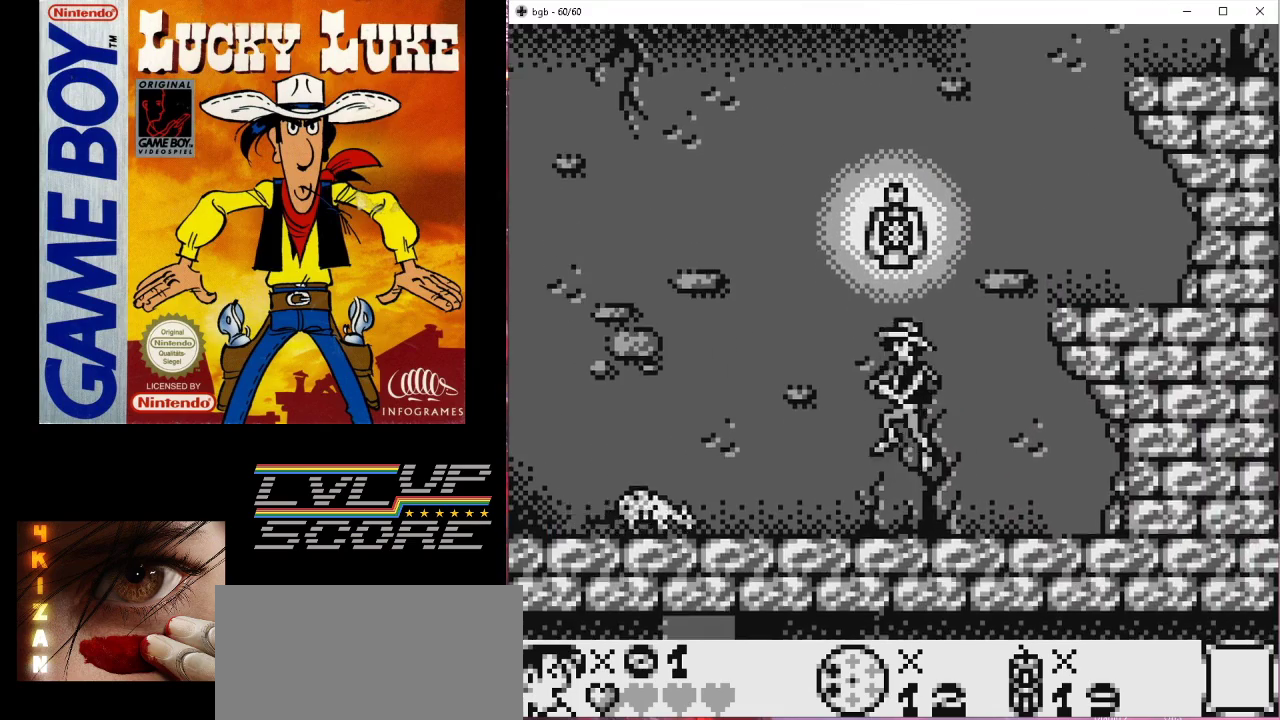
{"buttons": ["DPAD_LEFT"], "events": [[267, "B", "up"]]}
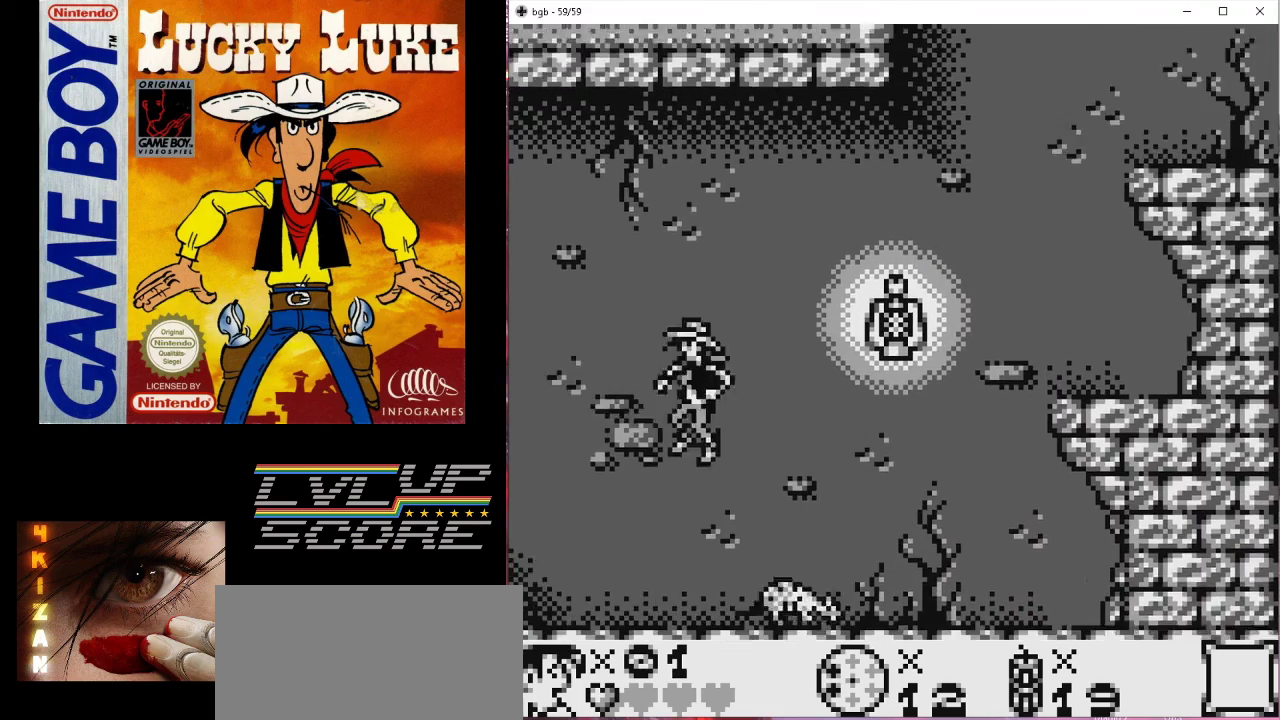
{"buttons": [], "events": [[333, "DPAD_LEFT", "up"], [433, "DPAD_RIGHT", "down"], [500, "DPAD_RIGHT", "up"]]}
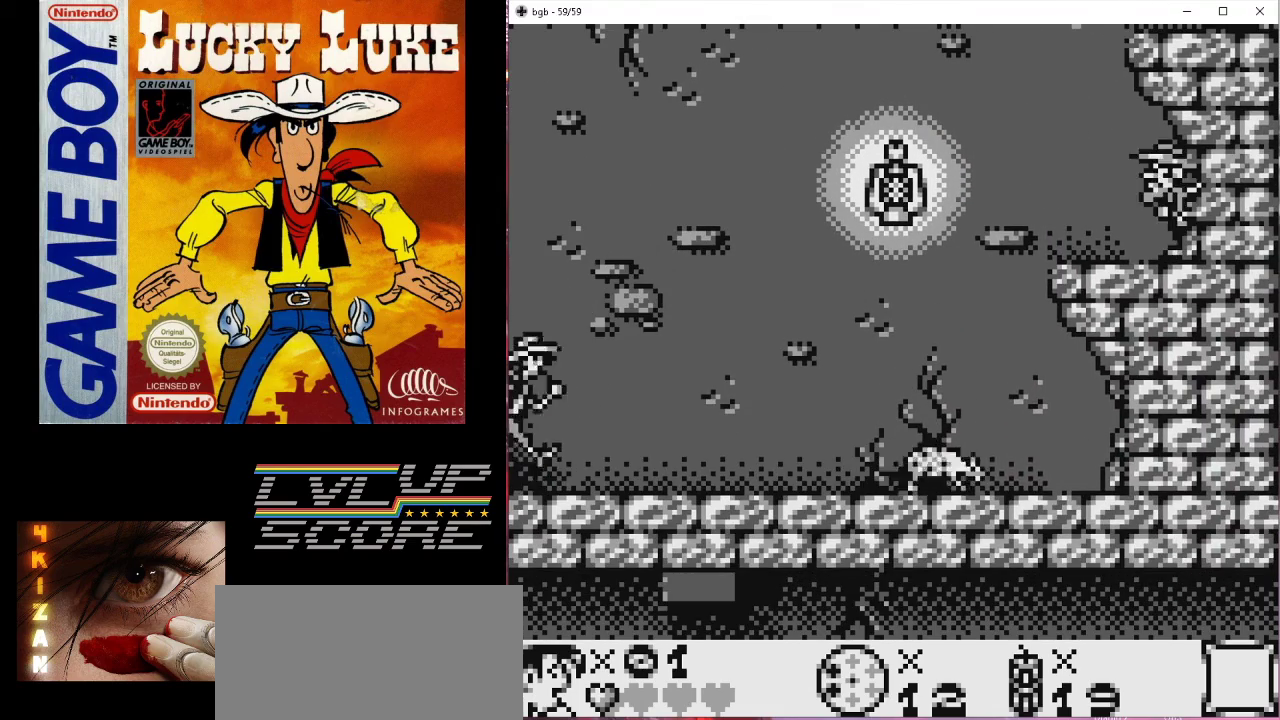
{"buttons": [], "events": []}
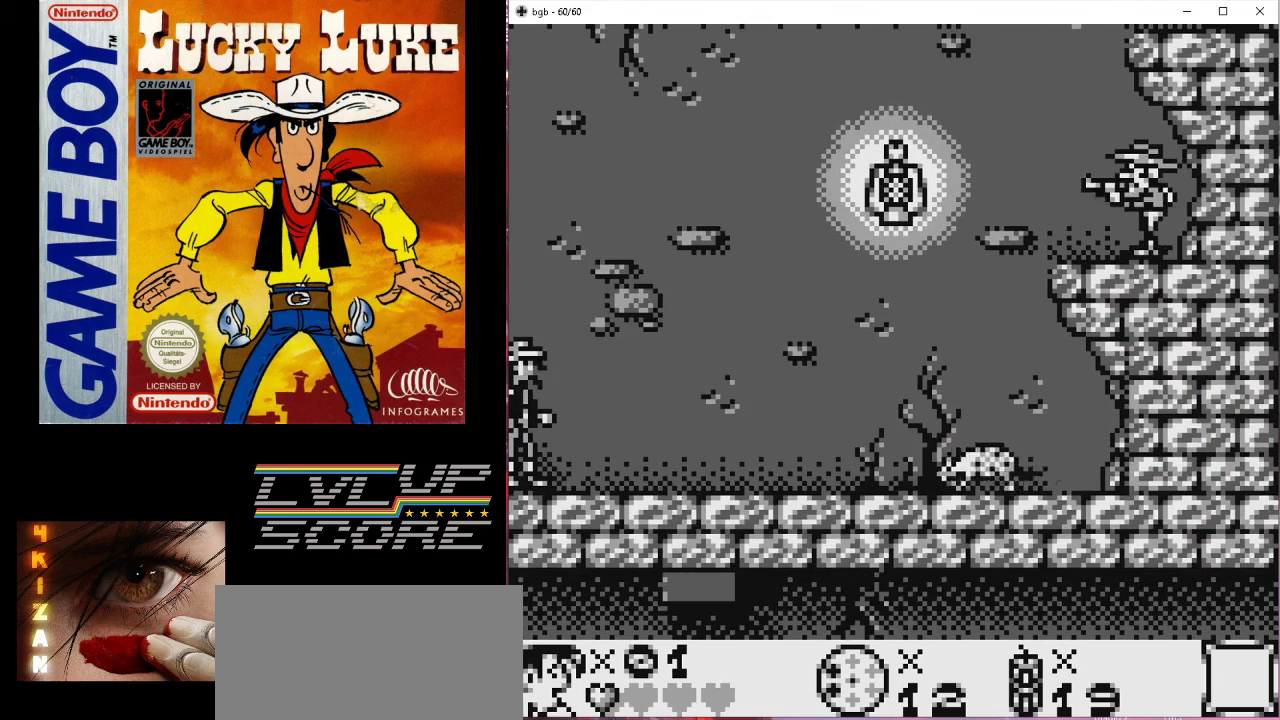
{"buttons": [], "events": []}
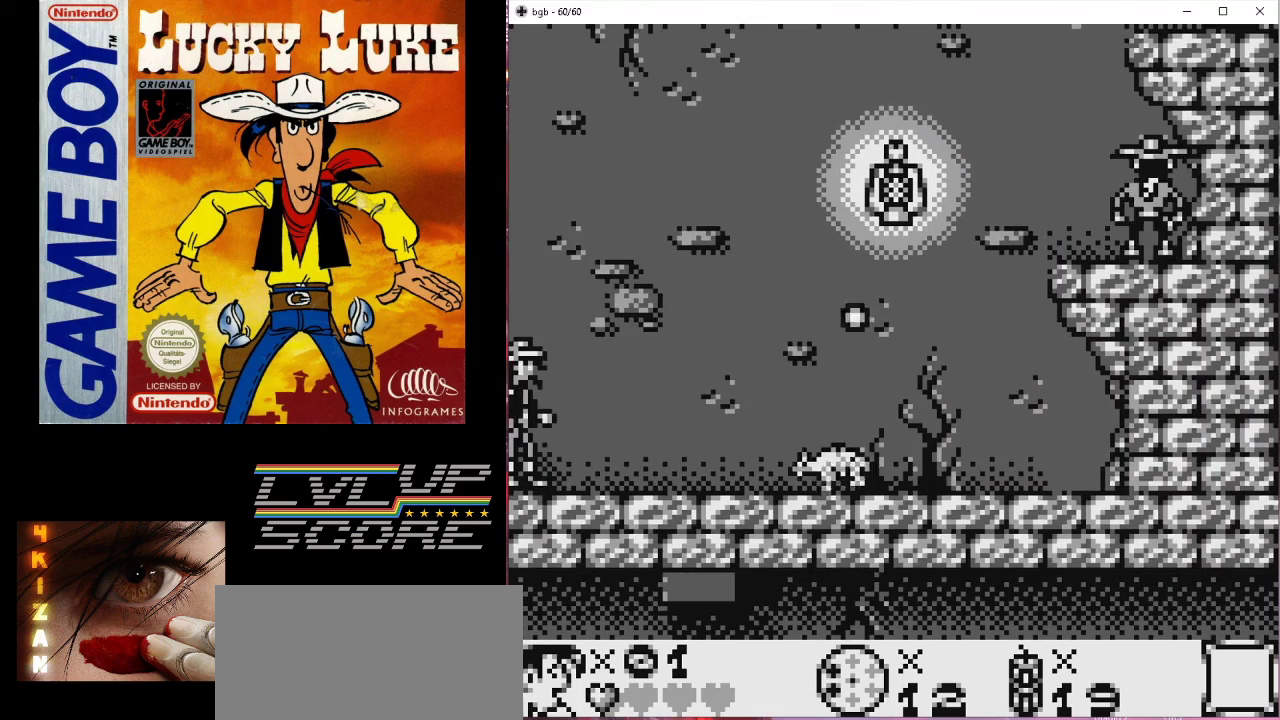
{"buttons": ["B"], "events": [[233, "B", "down"]]}
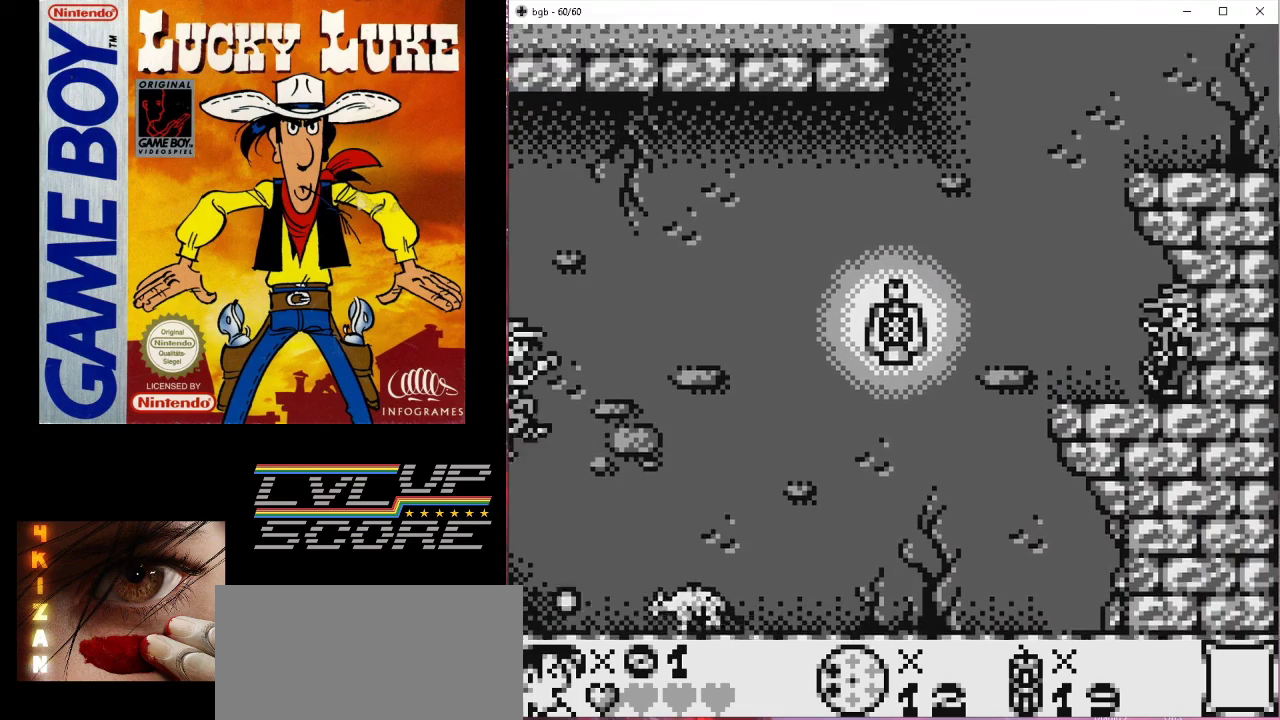
{"buttons": ["B", "DPAD_LEFT"], "events": [[67, "DPAD_LEFT", "down"], [400, "B", "up"], [500, "B", "down"]]}
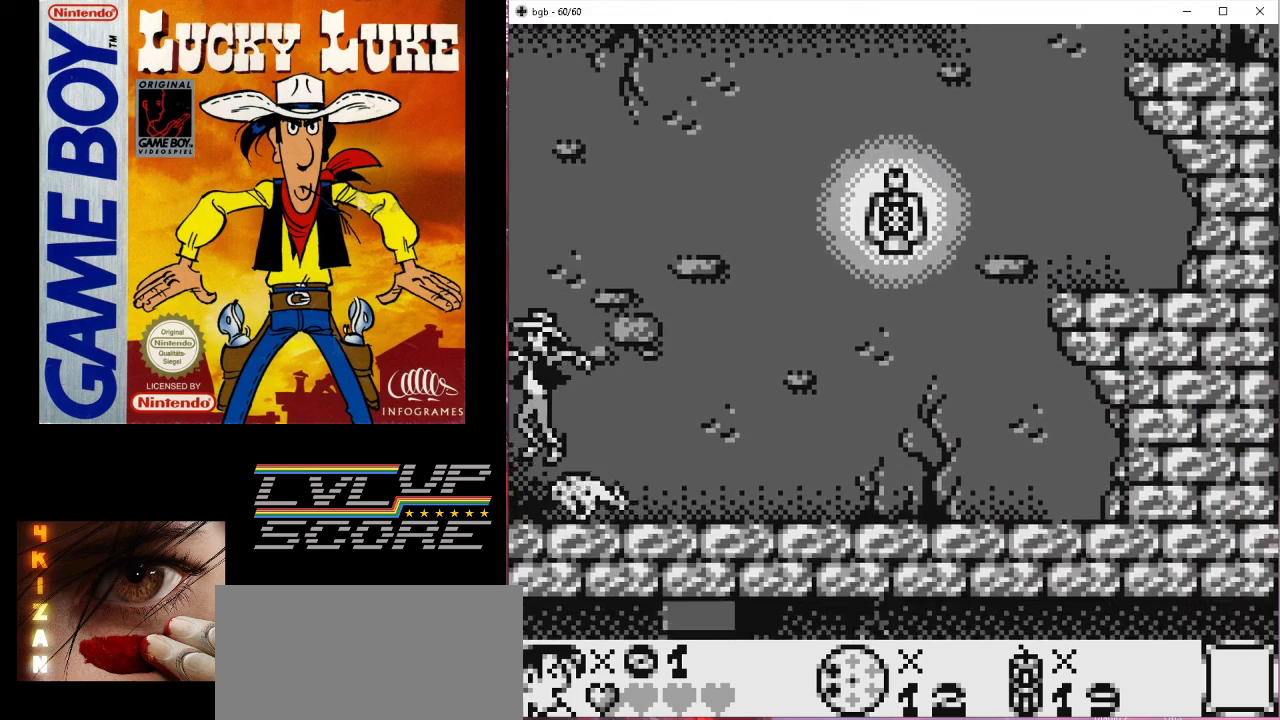
{"buttons": [], "events": [[267, "DPAD_LEFT", "up"], [300, "B", "up"]]}
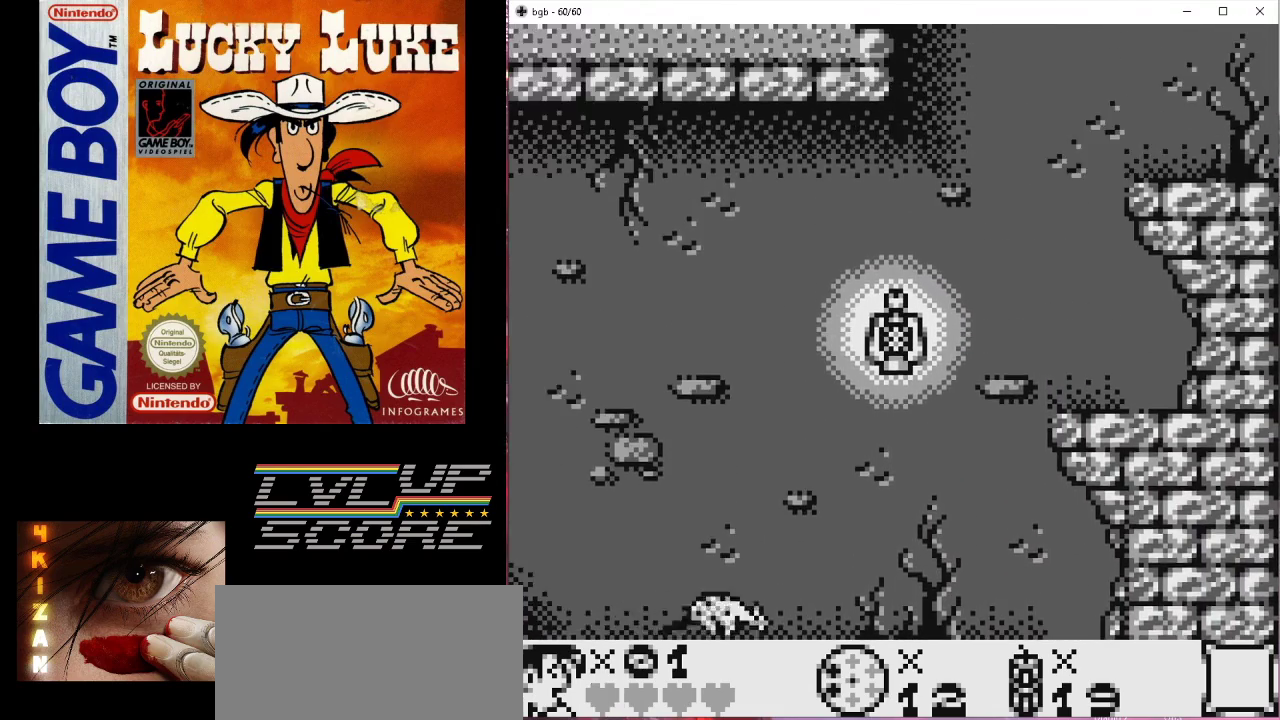
{"buttons": ["A"], "events": [[100, "DPAD_RIGHT", "down"], [333, "DPAD_RIGHT", "up"], [467, "A", "down"]]}
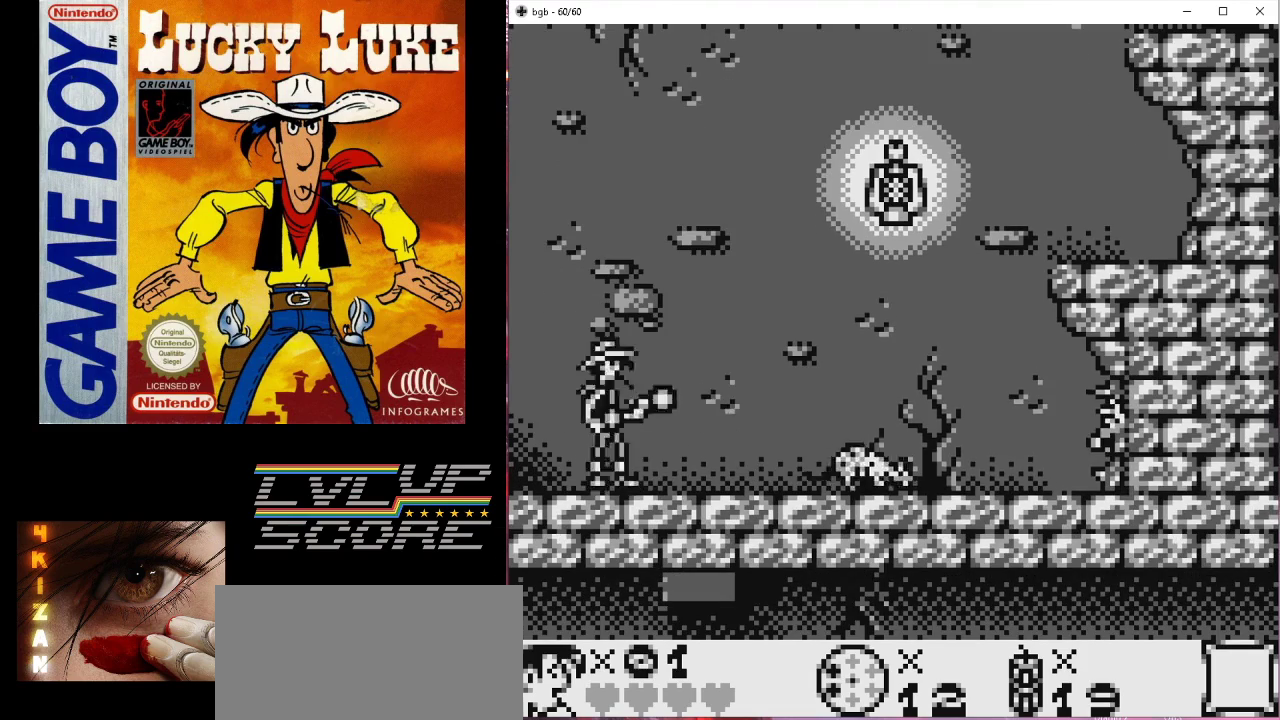
{"buttons": [], "events": [[167, "A", "up"]]}
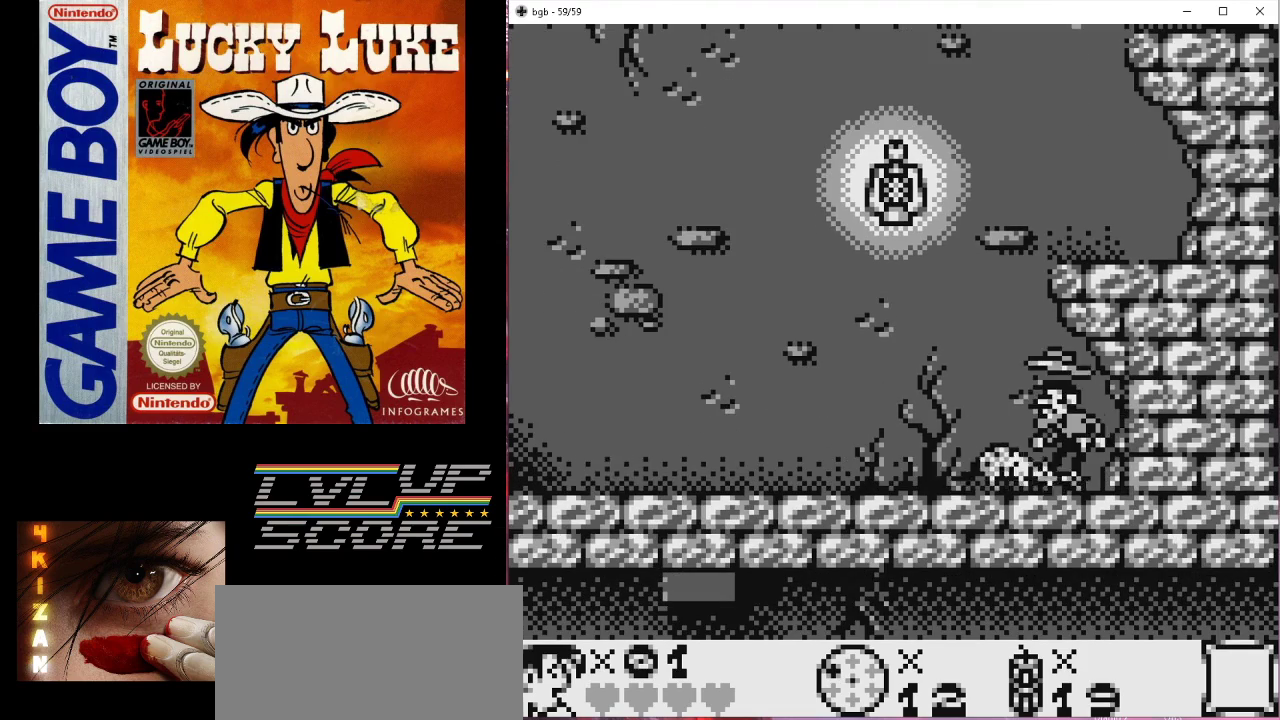
{"buttons": [], "events": []}
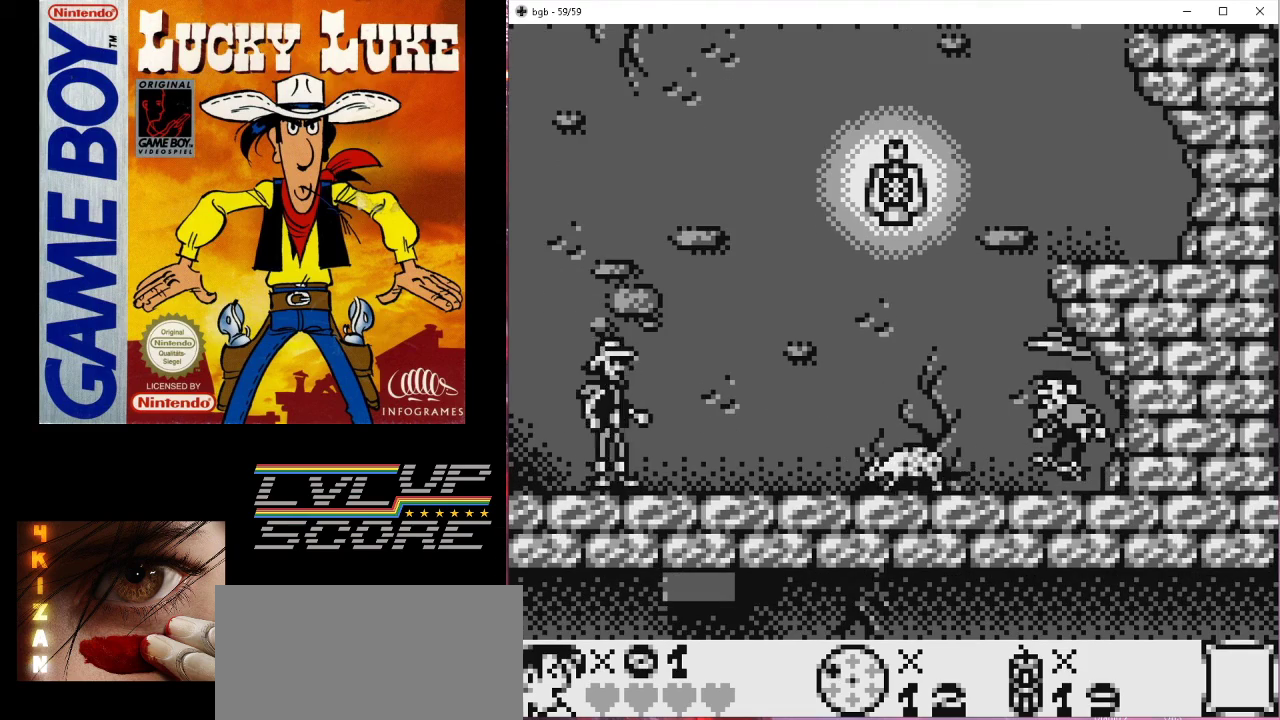
{"buttons": ["DPAD_RIGHT"], "events": [[200, "B", "down"], [200, "DPAD_RIGHT", "down"], [367, "B", "up"]]}